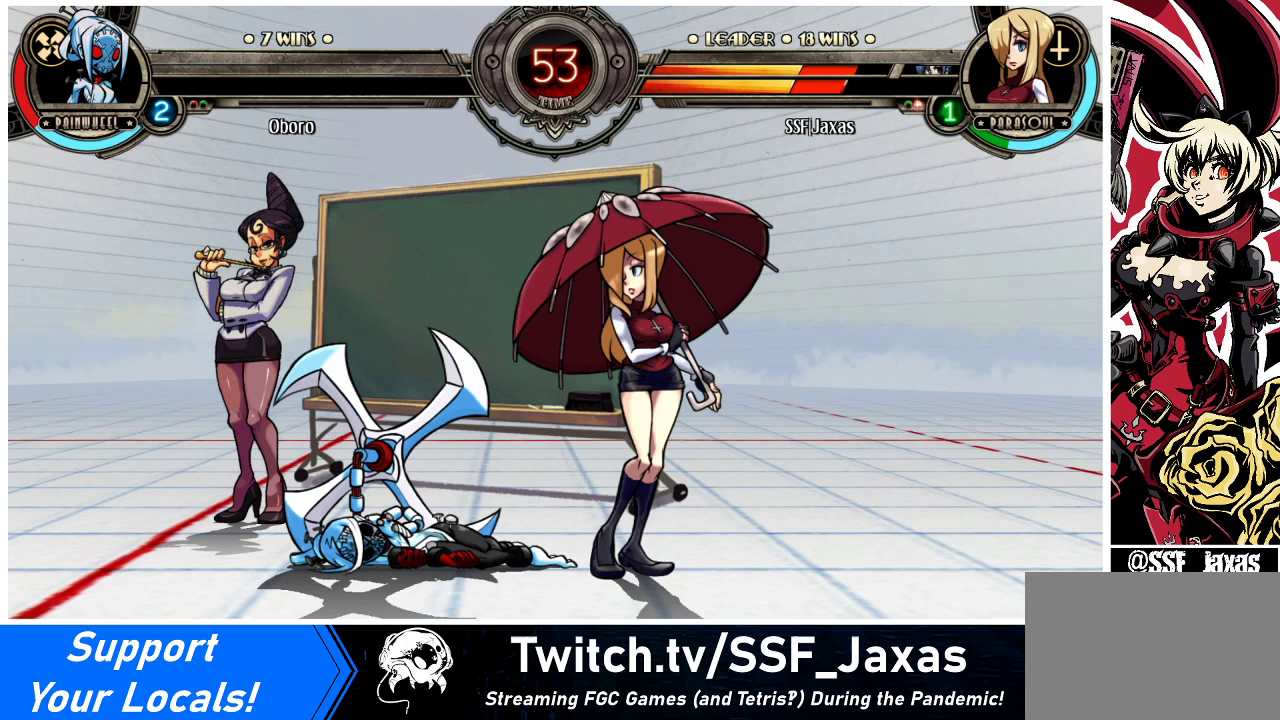
Gameplay with a controller (arcade stick); each line is a JSON object with the inputs held at the frame after it. "events" lists button and stick changes between this image and that frame as [ms after this image, input, new state], when the widget could be followed in between. Not read: L3 R3.
{"buttons": [], "events": []}
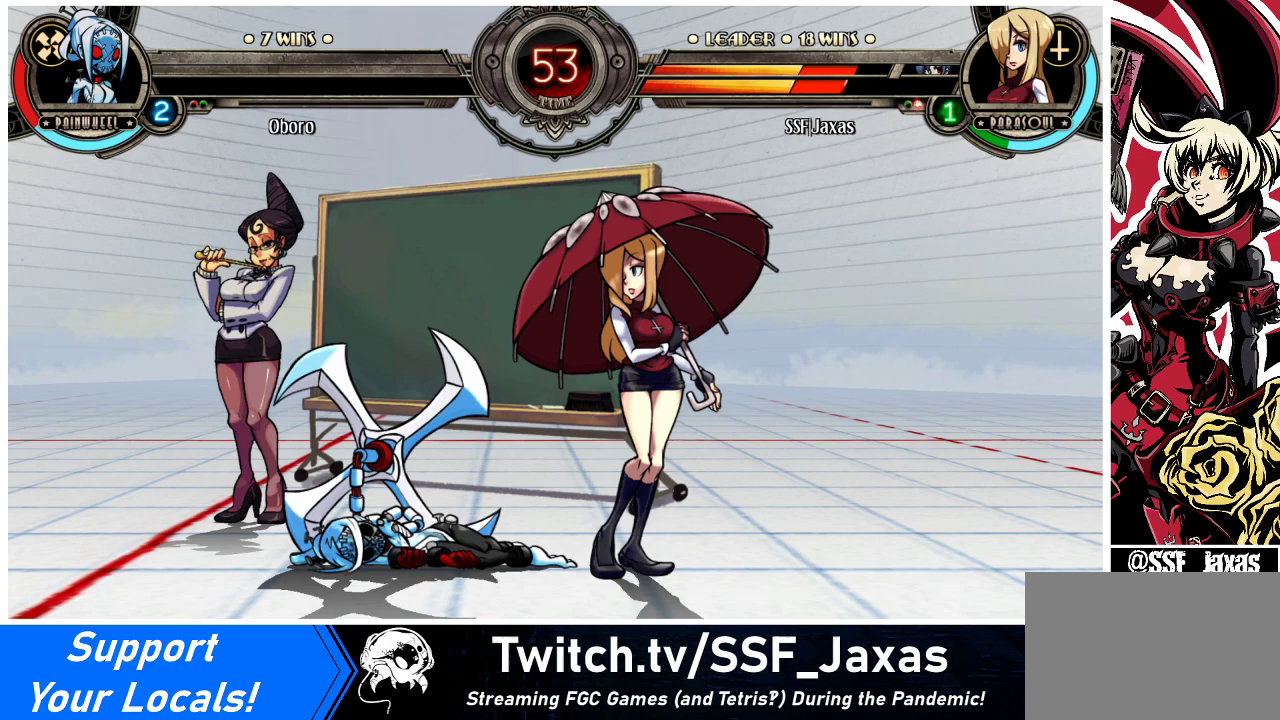
{"buttons": ["SQUARE"], "events": [[467, "SQUARE", "down"]]}
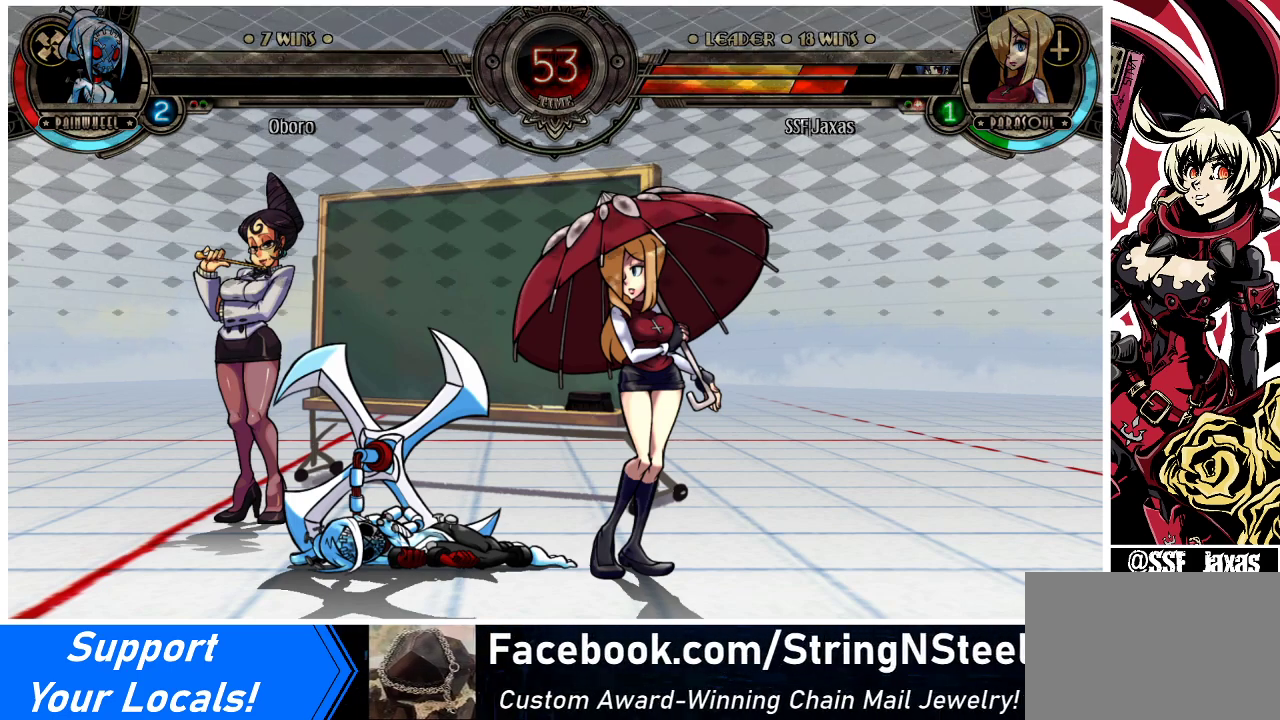
{"buttons": [], "events": [[100, "SQUARE", "up"]]}
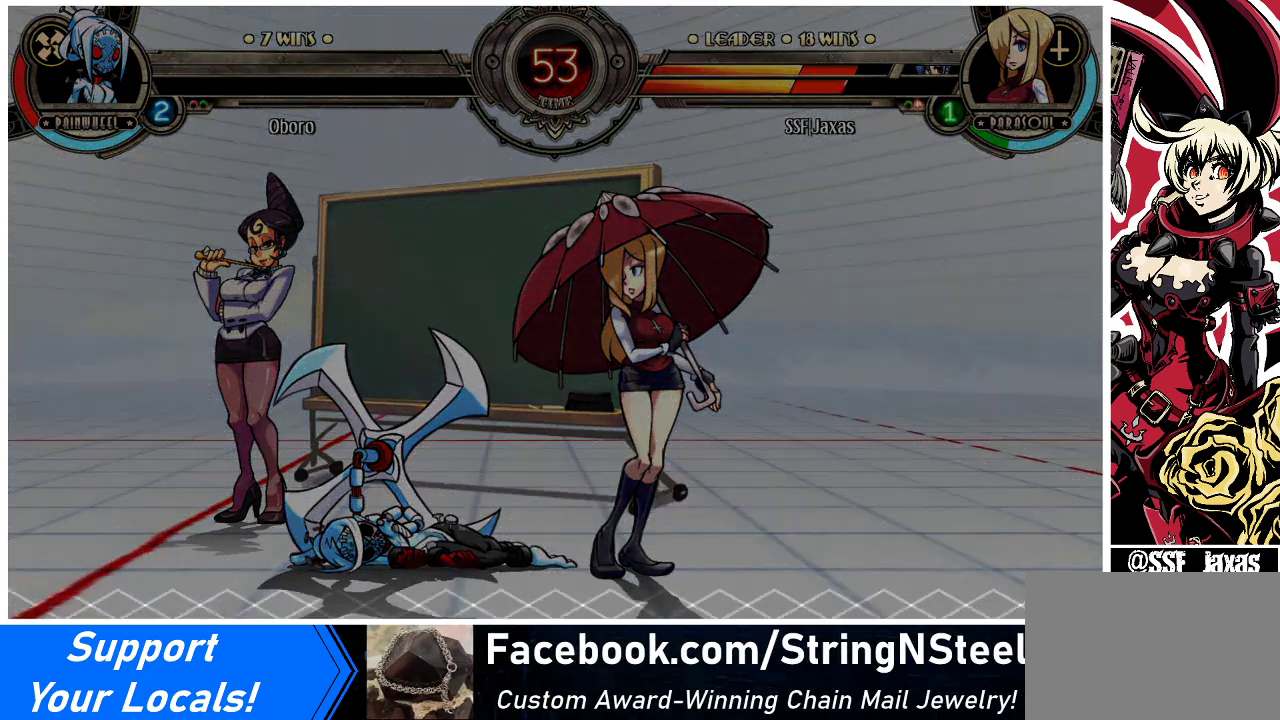
{"buttons": [], "events": []}
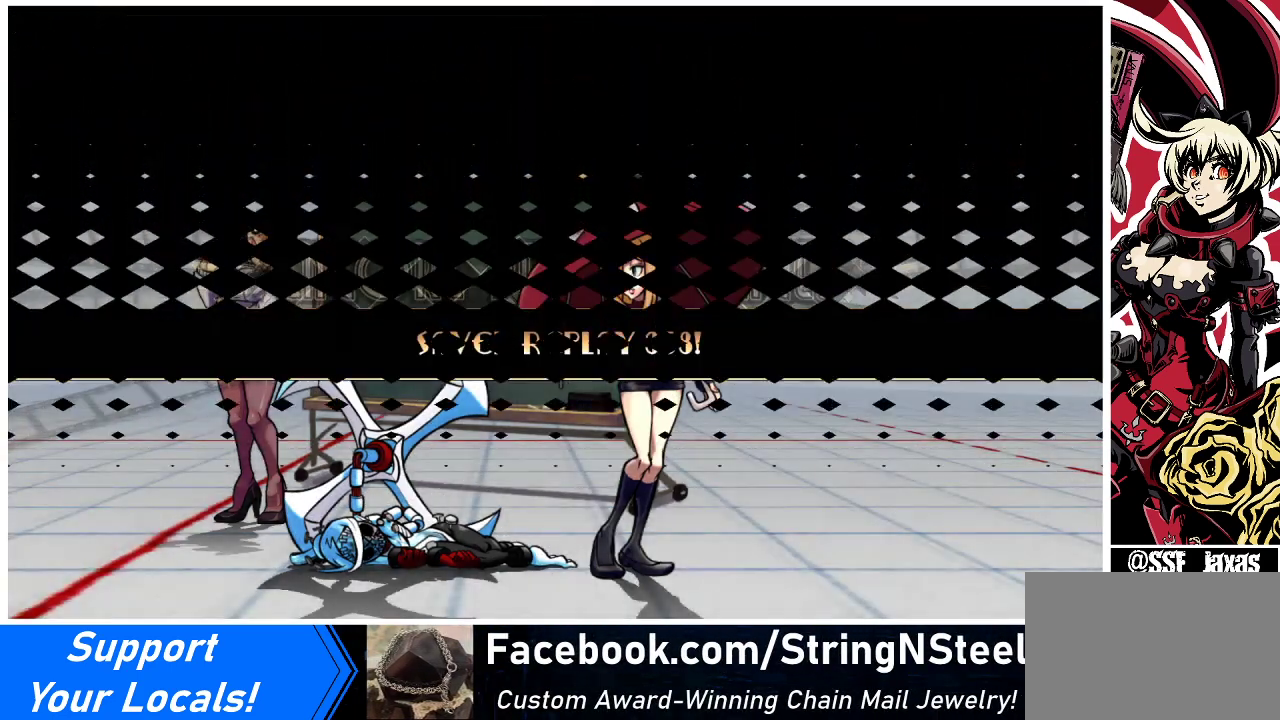
{"buttons": [], "events": [[200, "SQUARE", "down"], [400, "SQUARE", "up"]]}
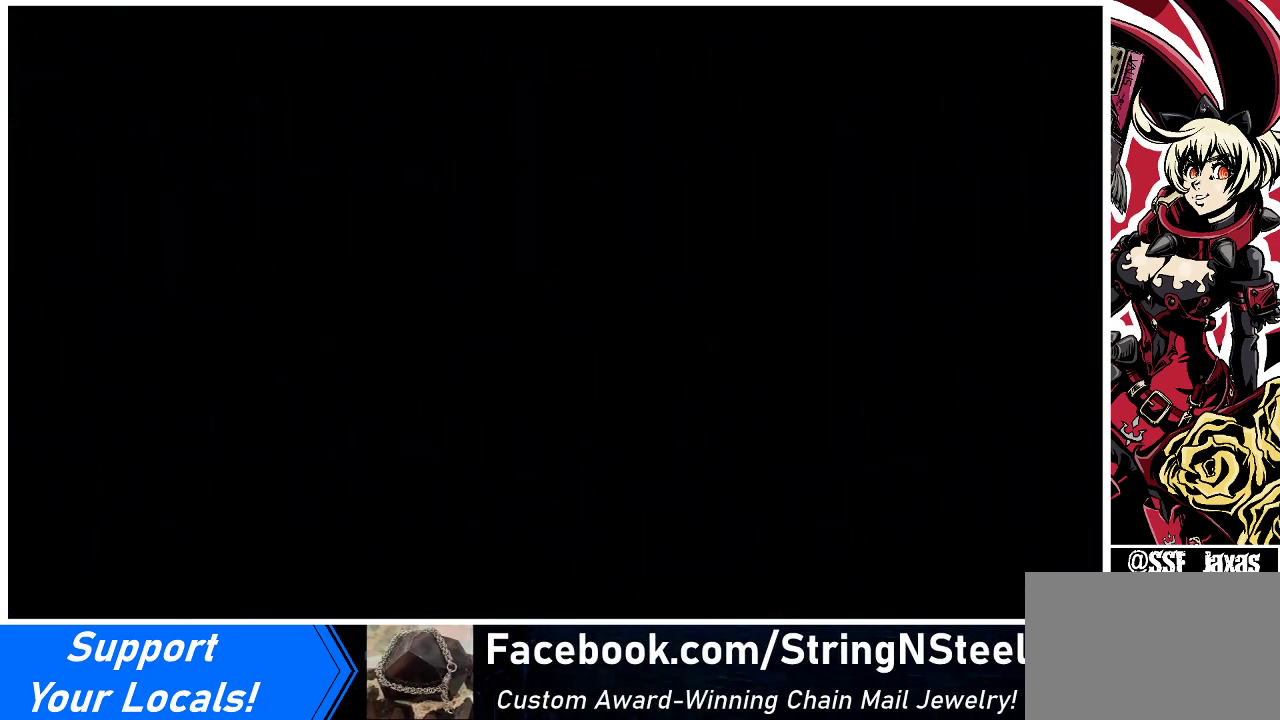
{"buttons": [], "events": []}
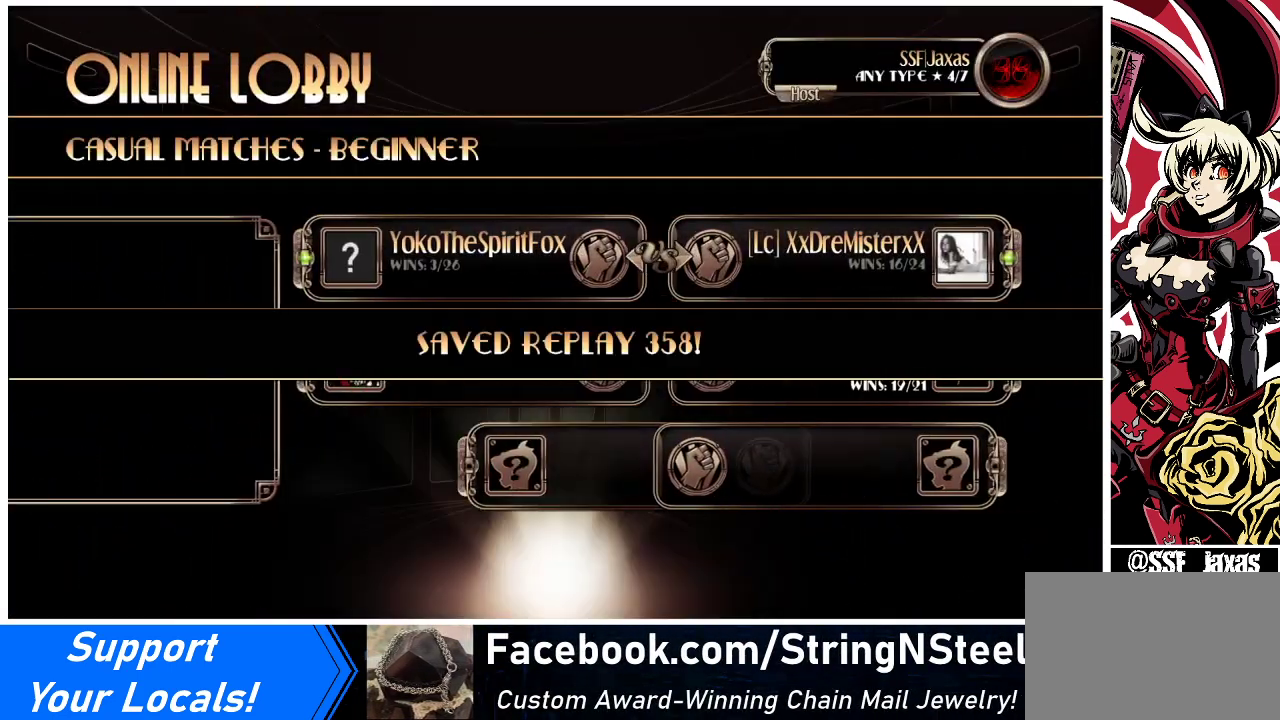
{"buttons": [], "events": []}
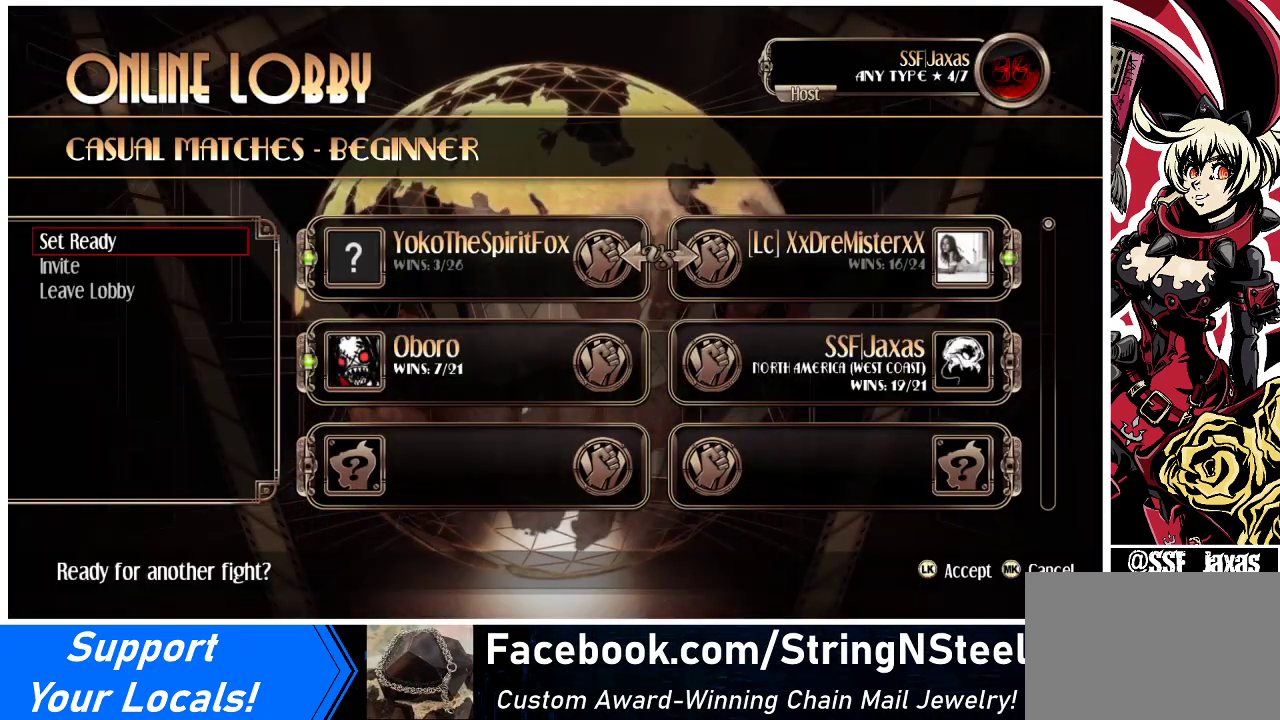
{"buttons": [], "events": [[33, "SQUARE", "down"], [67, "SQUARE", "up"]]}